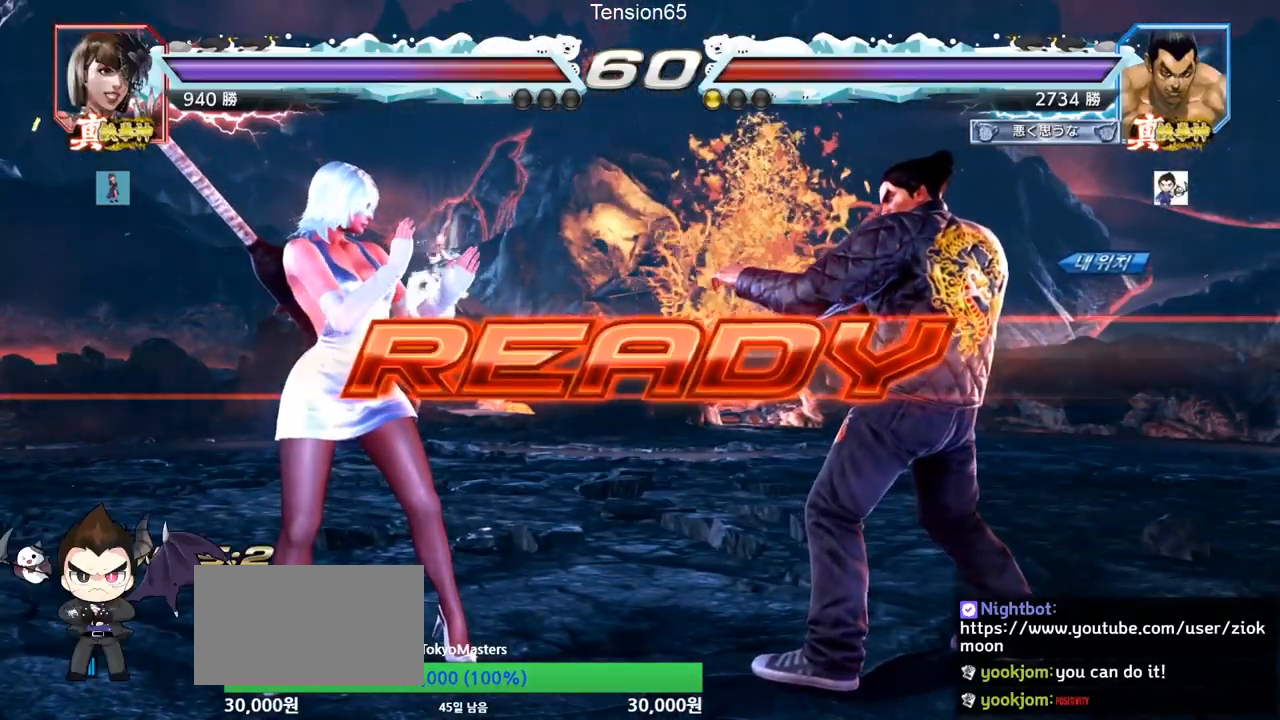
Gameplay with a controller (arcade stick); each line is a JSON object with the inputs held at the frame after it. "events" lists button and stick changes between this image and that frame as [ms after this image, input, new state], when the widget could be followed in between. Not read: L3 R3 other_buttons.
{"buttons": ["SQUARE", "TRIANGLE"], "left_stick": "down", "events": [[184, "TRIANGLE", "down"], [200, "SQUARE", "down"], [317, "SQUARE", "up"], [334, "TRIANGLE", "up"], [417, "TRIANGLE", "down"], [451, "SQUARE", "down"], [484, "left_stick", "down"]]}
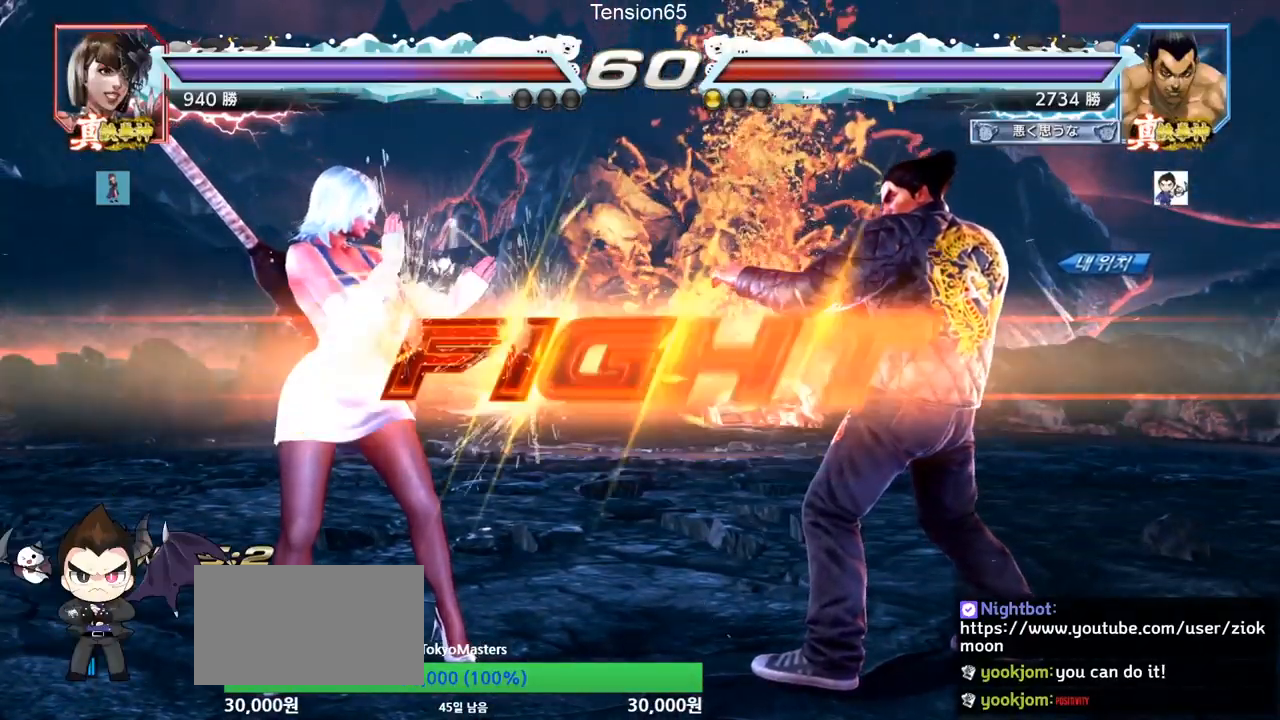
{"buttons": [], "left_stick": "down-left", "events": [[33, "TRIANGLE", "up"], [50, "SQUARE", "up"], [83, "SQUARE", "down"], [83, "TRIANGLE", "down"], [150, "left_stick", "center"], [217, "left_stick", "left"], [300, "TRIANGLE", "up"], [317, "SQUARE", "up"], [417, "left_stick", "down-left"], [450, "TRIANGLE", "down"], [483, "TRIANGLE", "up"]]}
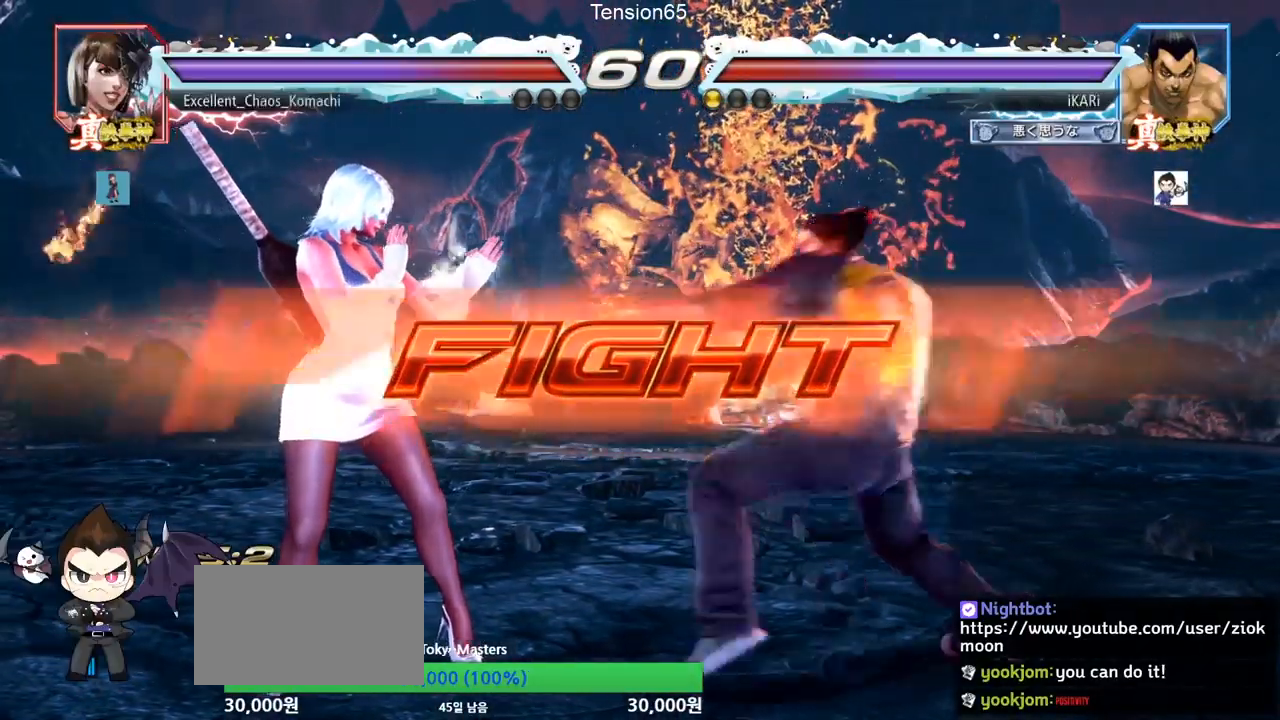
{"buttons": [], "left_stick": "center", "events": [[17, "TRIANGLE", "down"], [84, "TRIANGLE", "up"], [117, "left_stick", "center"]]}
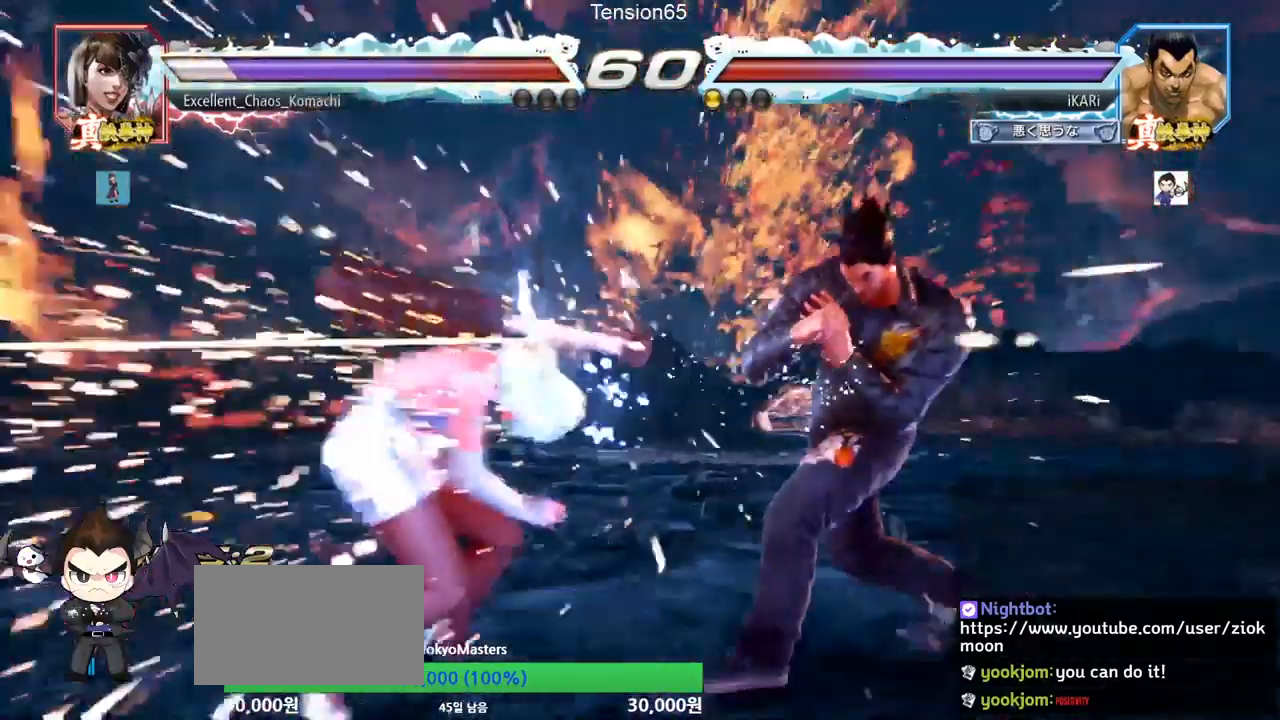
{"buttons": [], "left_stick": "center", "events": [[233, "left_stick", "down"], [250, "TRIANGLE", "down"], [283, "TRIANGLE", "up"], [333, "left_stick", "center"]]}
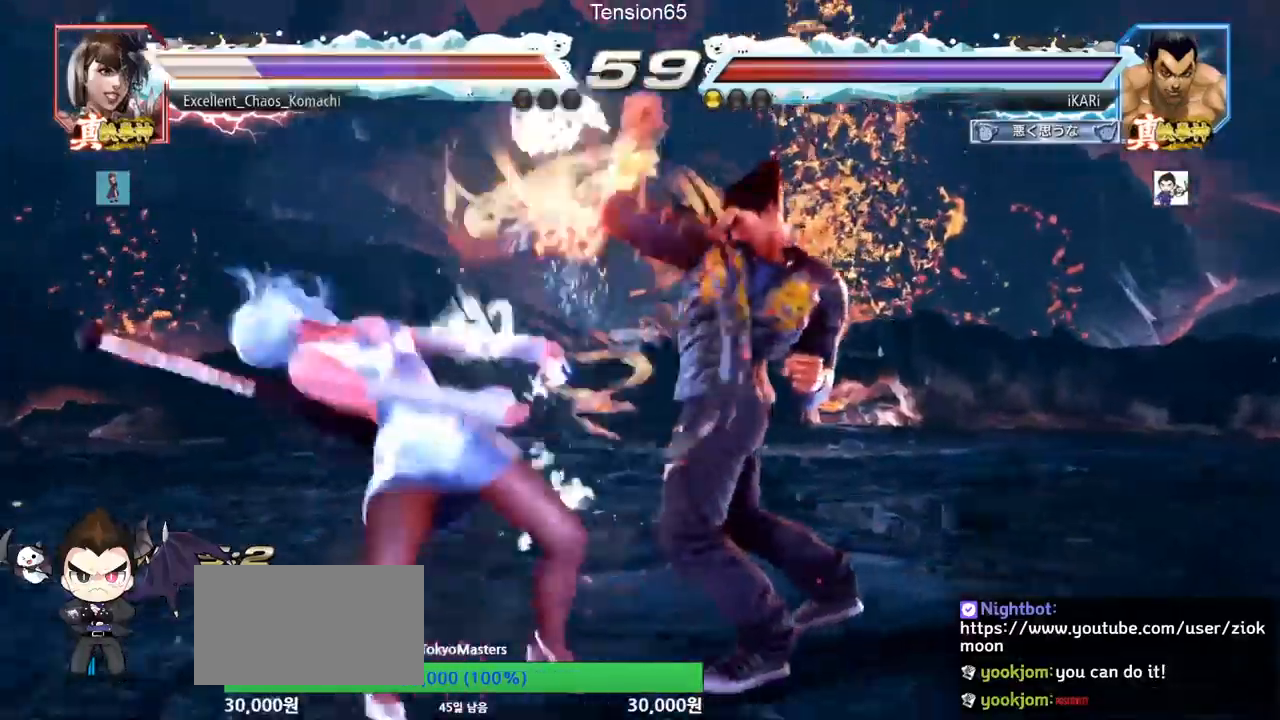
{"buttons": [], "left_stick": "center", "events": [[350, "left_stick", "left"], [484, "left_stick", "center"]]}
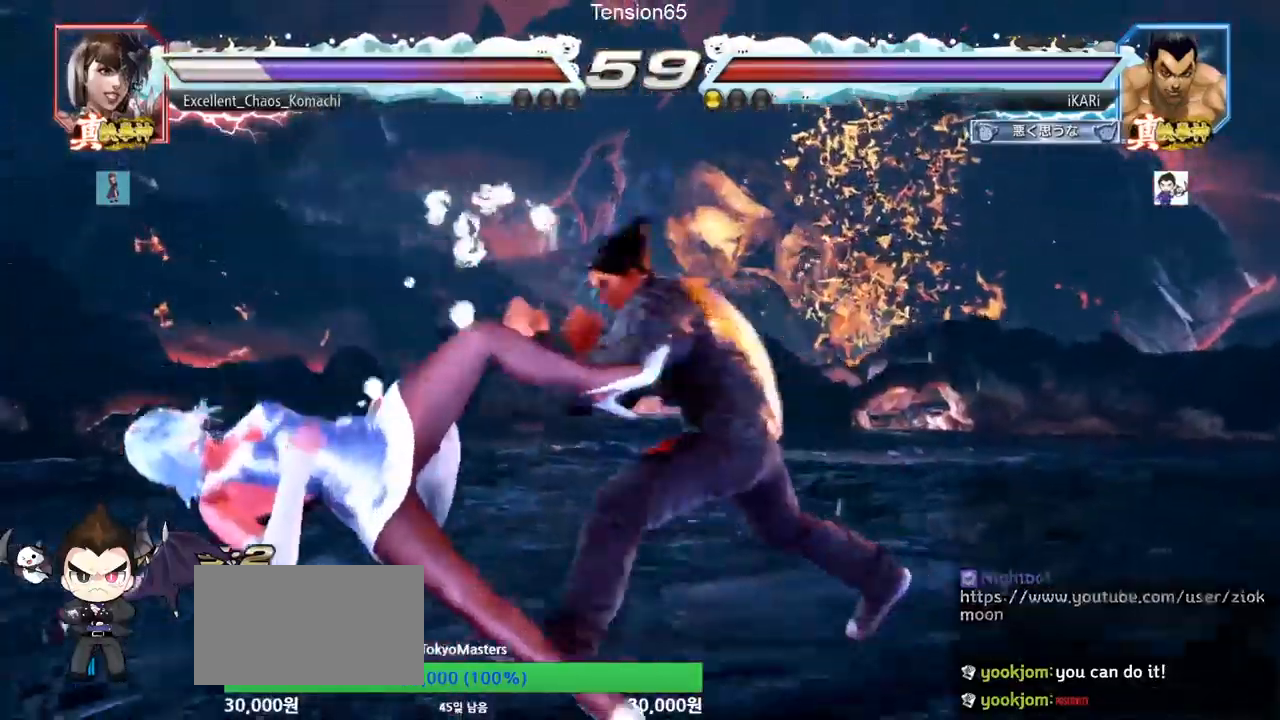
{"buttons": [], "left_stick": "down-left", "events": [[33, "left_stick", "left"], [300, "left_stick", "down-left"], [333, "CROSS", "down"], [417, "CROSS", "up"]]}
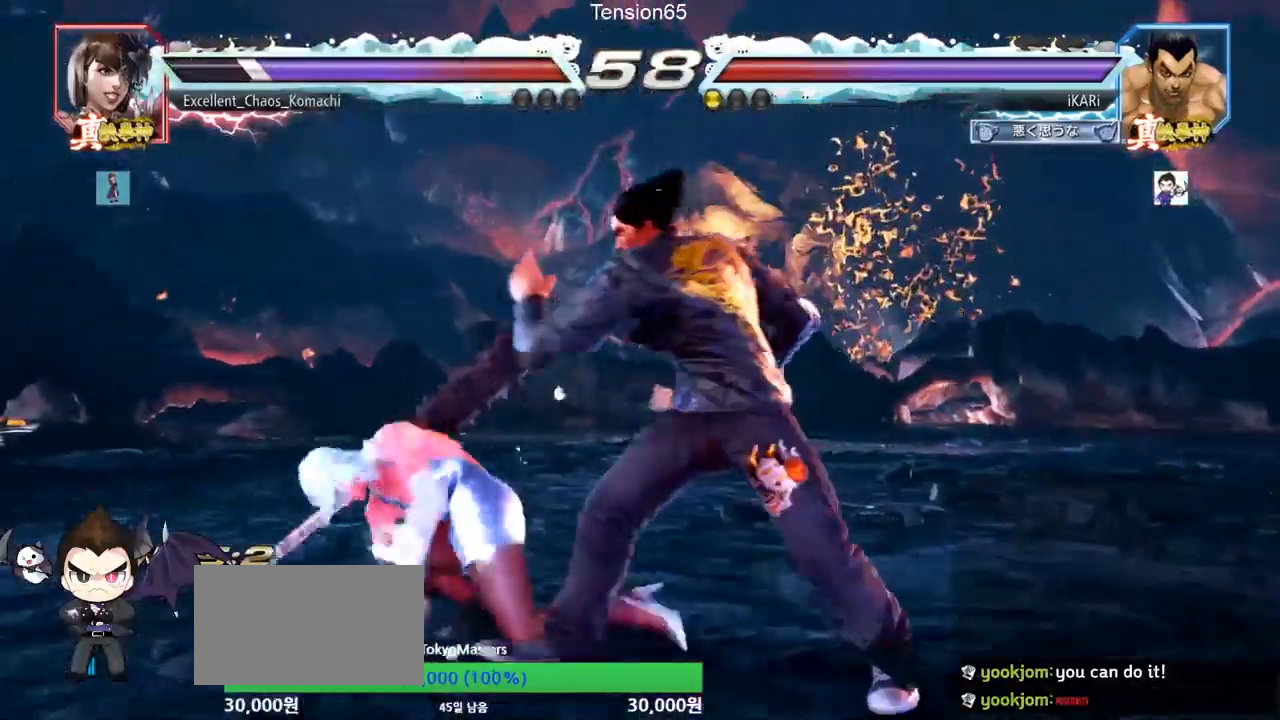
{"buttons": [], "left_stick": "center", "events": [[317, "R1", "down"], [317, "TRIANGLE", "down"], [317, "left_stick", "center"], [334, "R1", "up"], [401, "TRIANGLE", "up"]]}
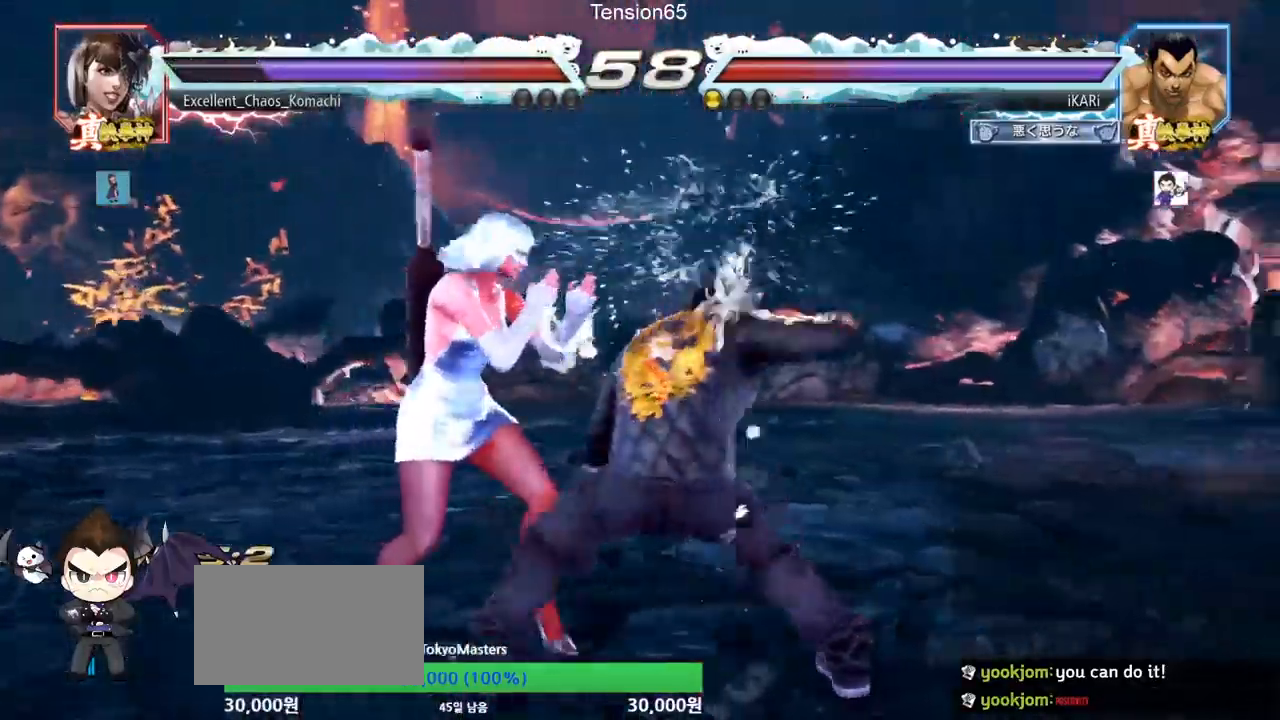
{"buttons": [], "left_stick": "right", "events": [[400, "left_stick", "right"]]}
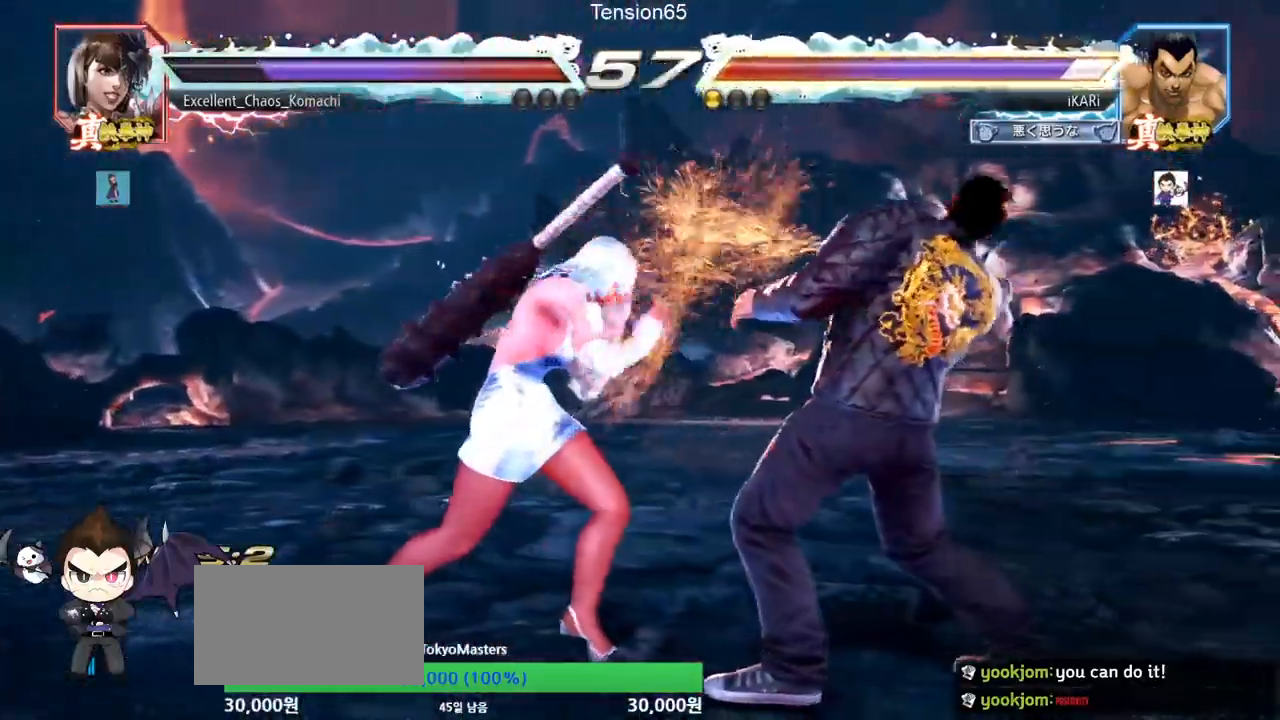
{"buttons": [], "left_stick": "down", "events": [[100, "left_stick", "down-right"], [250, "left_stick", "down"]]}
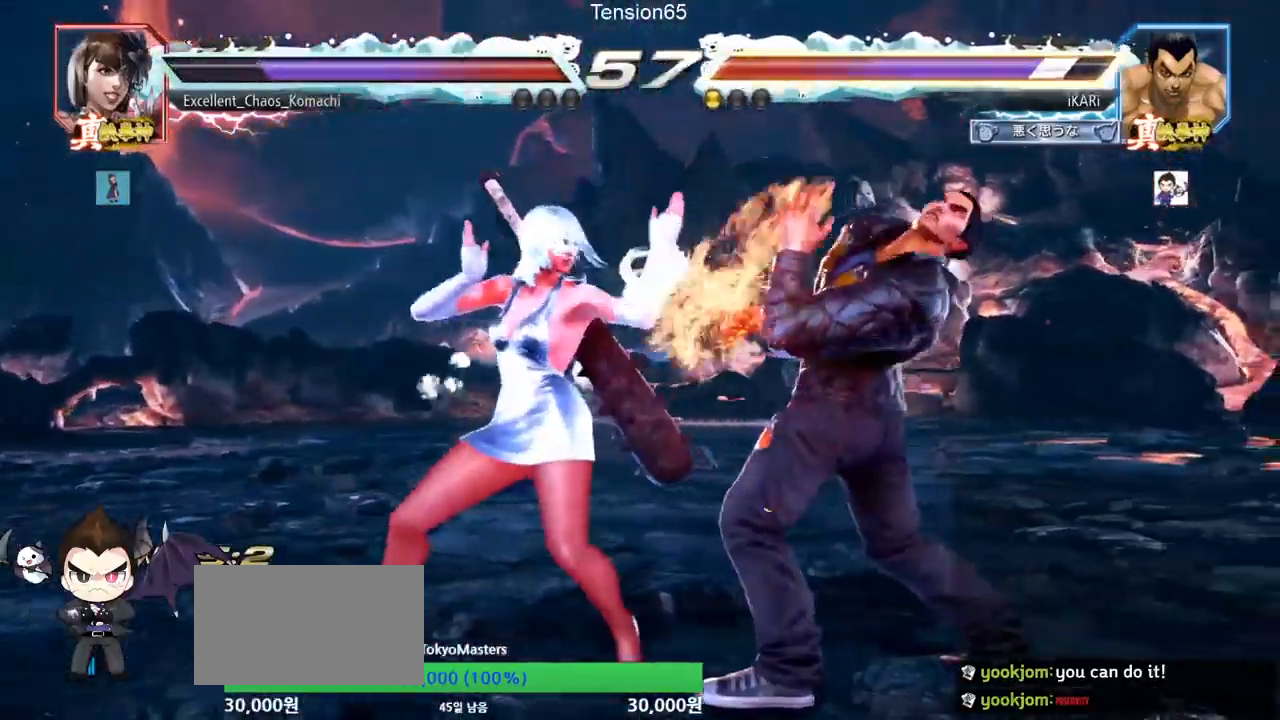
{"buttons": [], "left_stick": "down", "events": [[150, "left_stick", "center"], [200, "left_stick", "right"], [333, "left_stick", "down"]]}
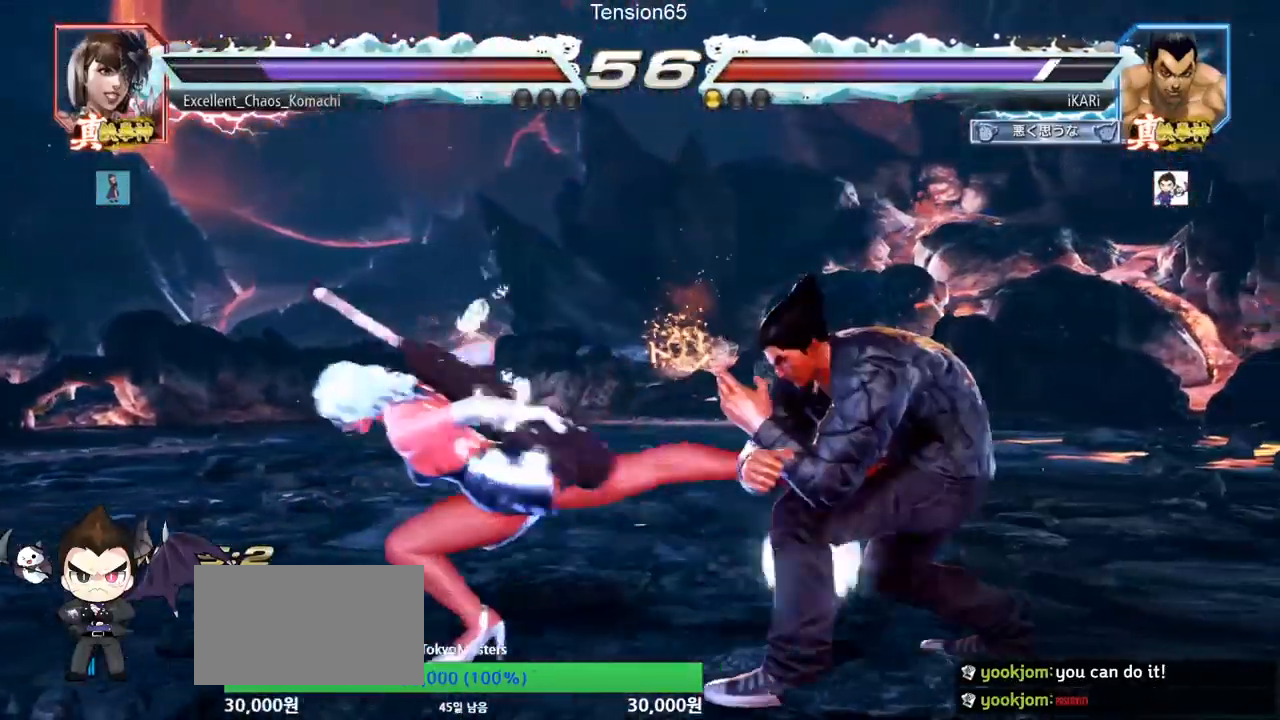
{"buttons": ["TRIANGLE"], "left_stick": "center", "events": [[217, "SQUARE", "down"], [217, "left_stick", "center"], [284, "SQUARE", "up"], [367, "TRIANGLE", "down"], [401, "TRIANGLE", "up"], [451, "TRIANGLE", "down"]]}
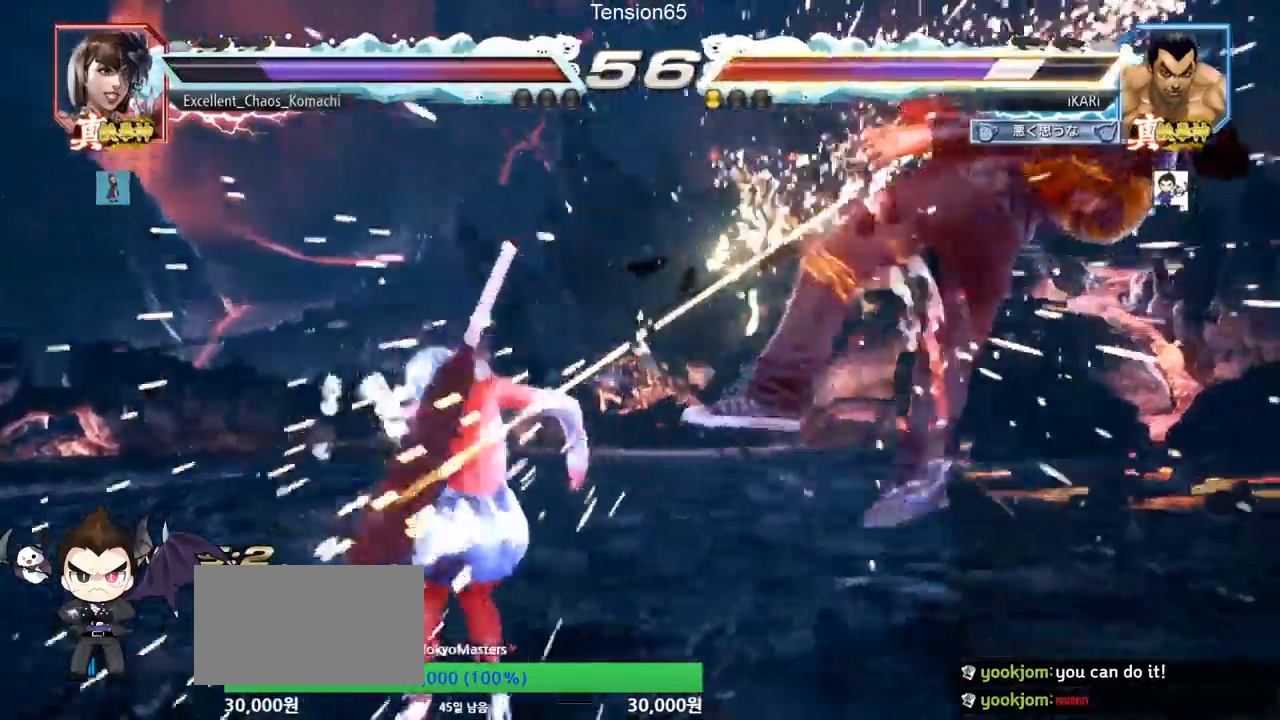
{"buttons": [], "left_stick": "right", "events": [[16, "TRIANGLE", "up"], [267, "TRIANGLE", "down"], [283, "TRIANGLE", "up"], [283, "left_stick", "right"]]}
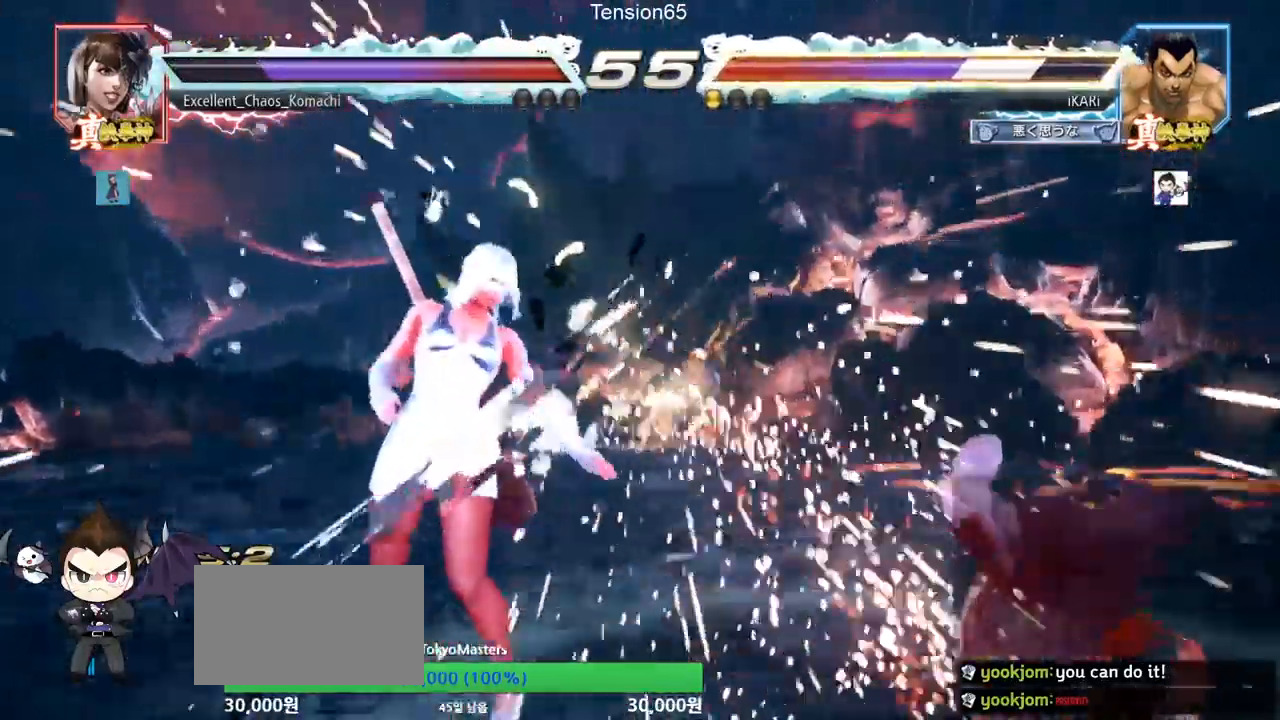
{"buttons": [], "left_stick": "center", "events": [[300, "left_stick", "center"]]}
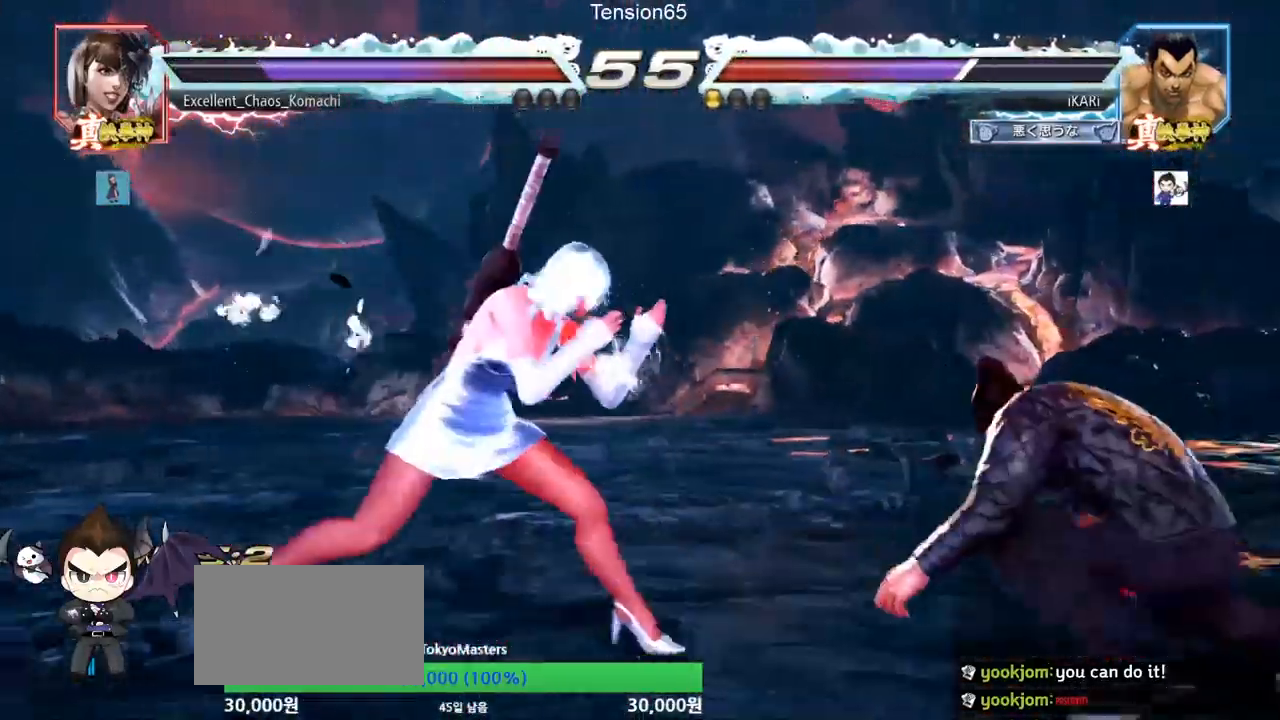
{"buttons": [], "left_stick": "down", "events": [[16, "left_stick", "right"], [66, "left_stick", "center"], [150, "left_stick", "right"], [383, "left_stick", "down"]]}
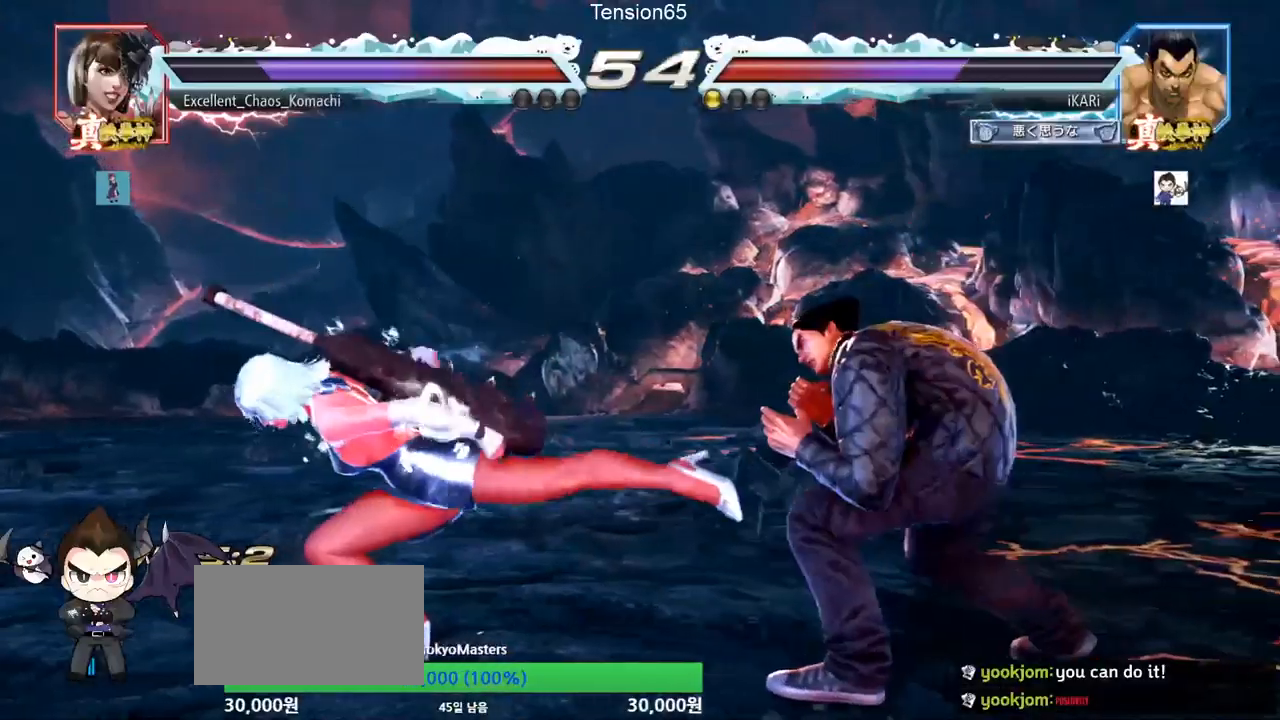
{"buttons": [], "left_stick": "down", "events": [[267, "left_stick", "center"], [484, "left_stick", "down"]]}
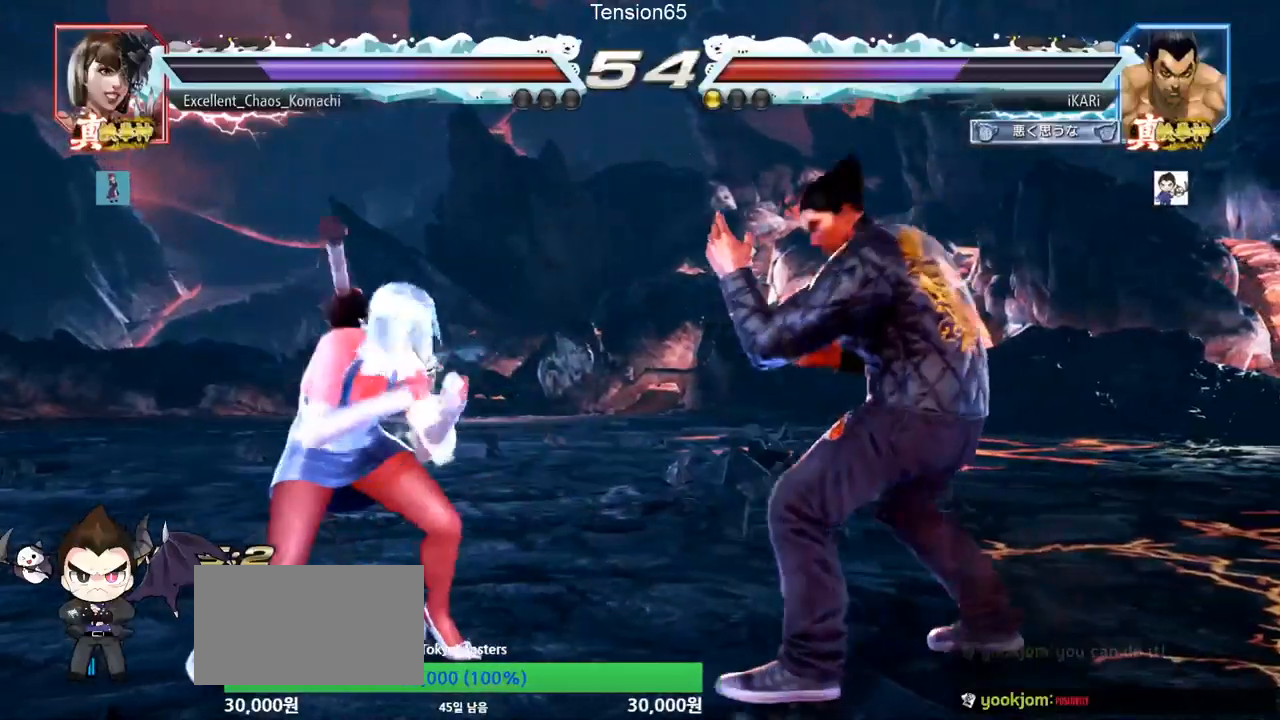
{"buttons": [], "left_stick": "down-right", "events": [[100, "left_stick", "left"], [200, "left_stick", "right"], [283, "left_stick", "down-right"], [300, "CIRCLE", "down"], [350, "CIRCLE", "up"], [400, "TRIANGLE", "down"], [467, "TRIANGLE", "up"]]}
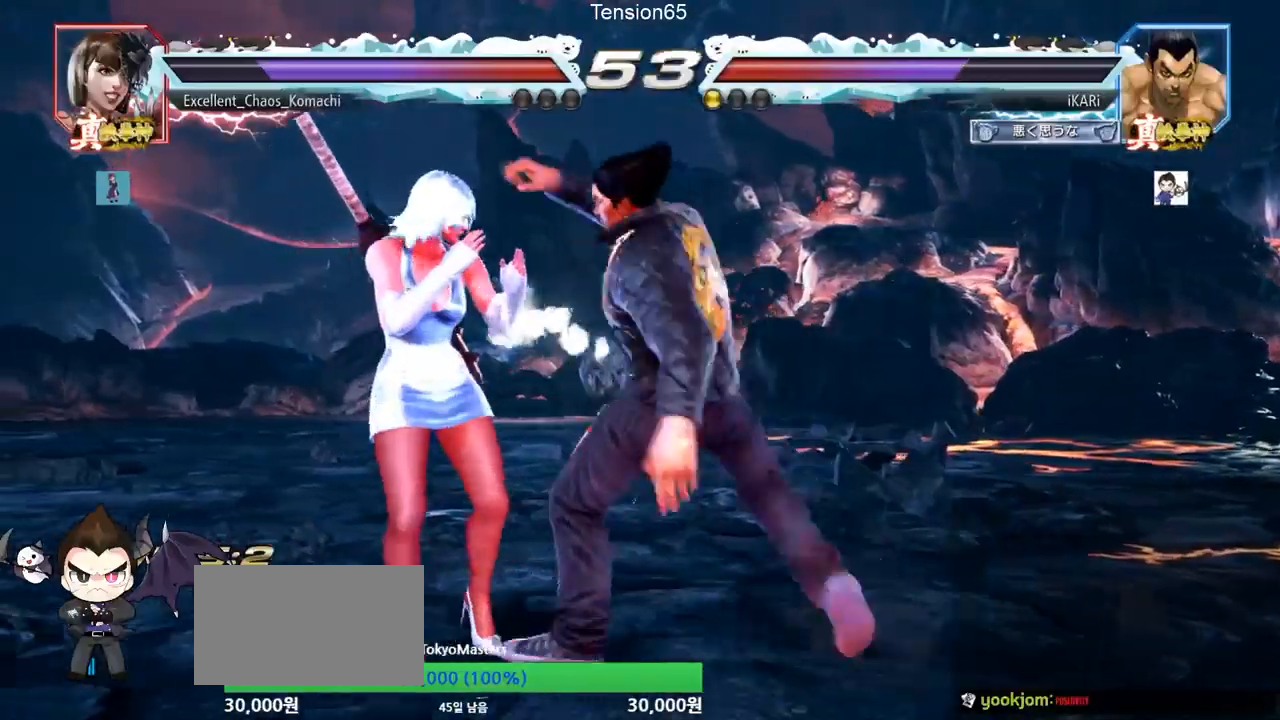
{"buttons": [], "left_stick": "down-left", "events": [[17, "TRIANGLE", "down"], [50, "left_stick", "center"], [84, "TRIANGLE", "up"], [217, "left_stick", "left"], [451, "left_stick", "down-left"]]}
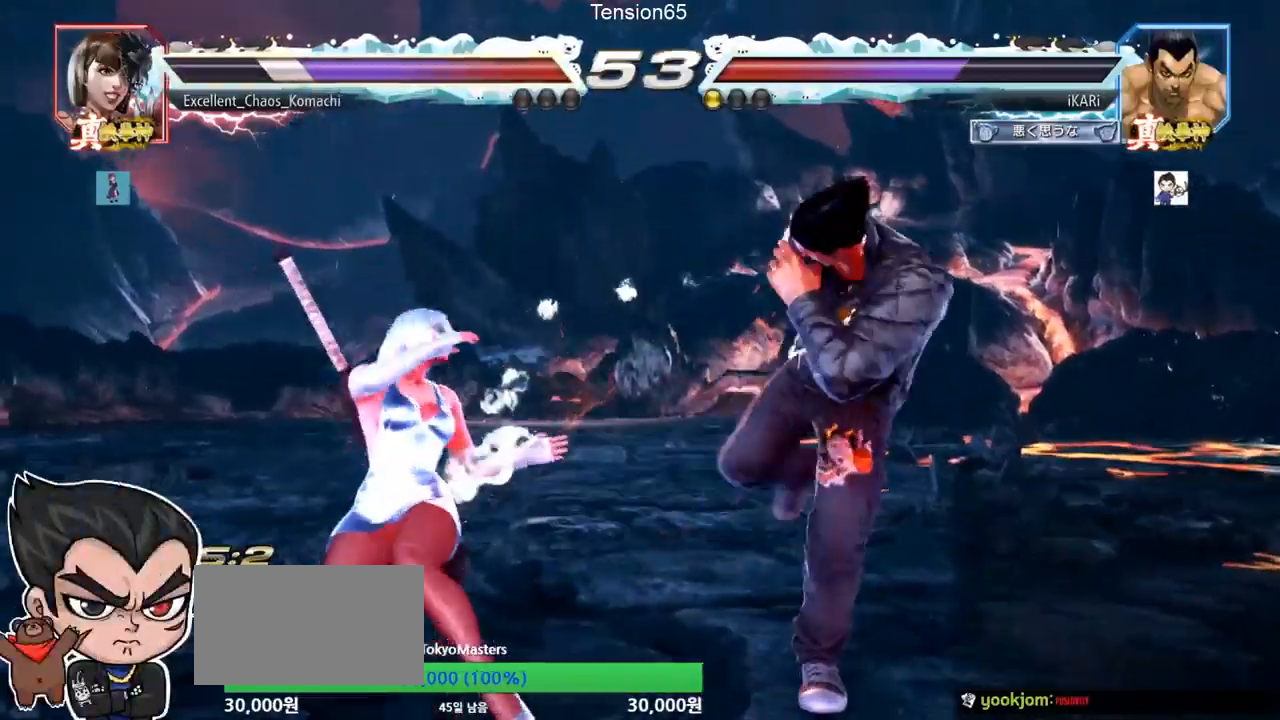
{"buttons": [], "left_stick": "center", "events": [[50, "TRIANGLE", "down"], [183, "TRIANGLE", "up"], [217, "TRIANGLE", "down"], [300, "TRIANGLE", "up"], [300, "left_stick", "center"]]}
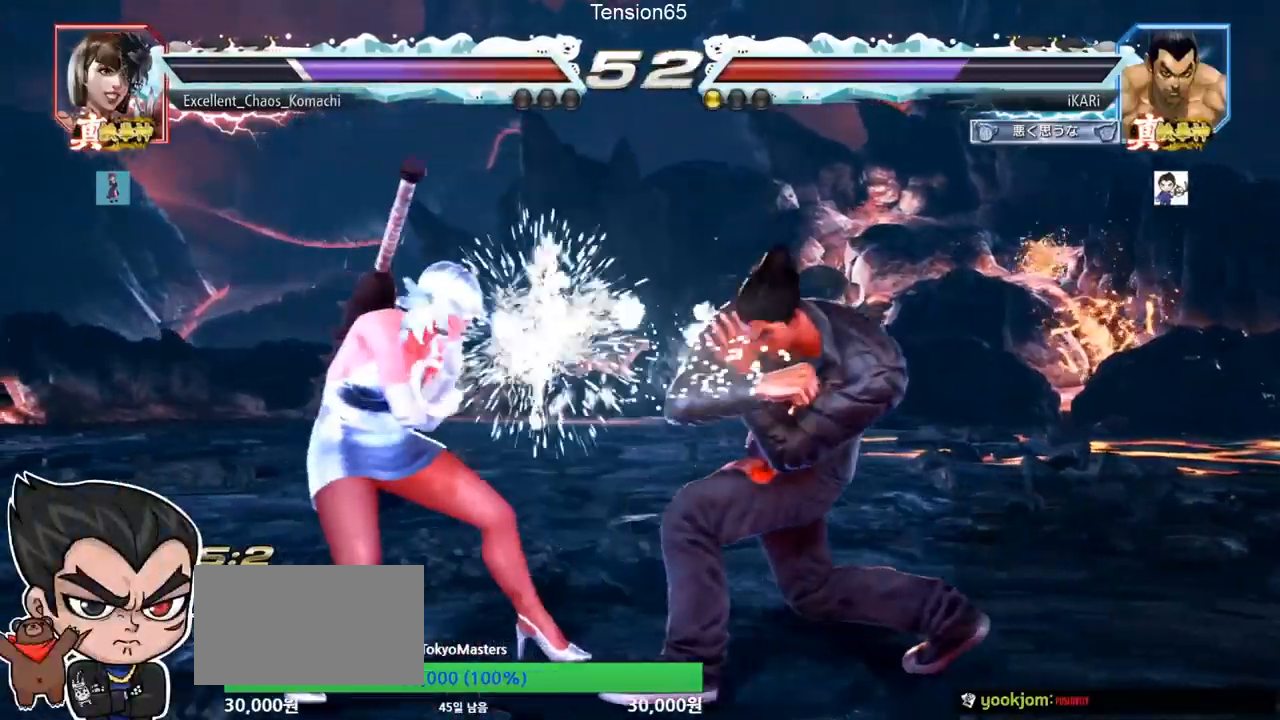
{"buttons": [], "left_stick": "right", "events": [[100, "left_stick", "right"]]}
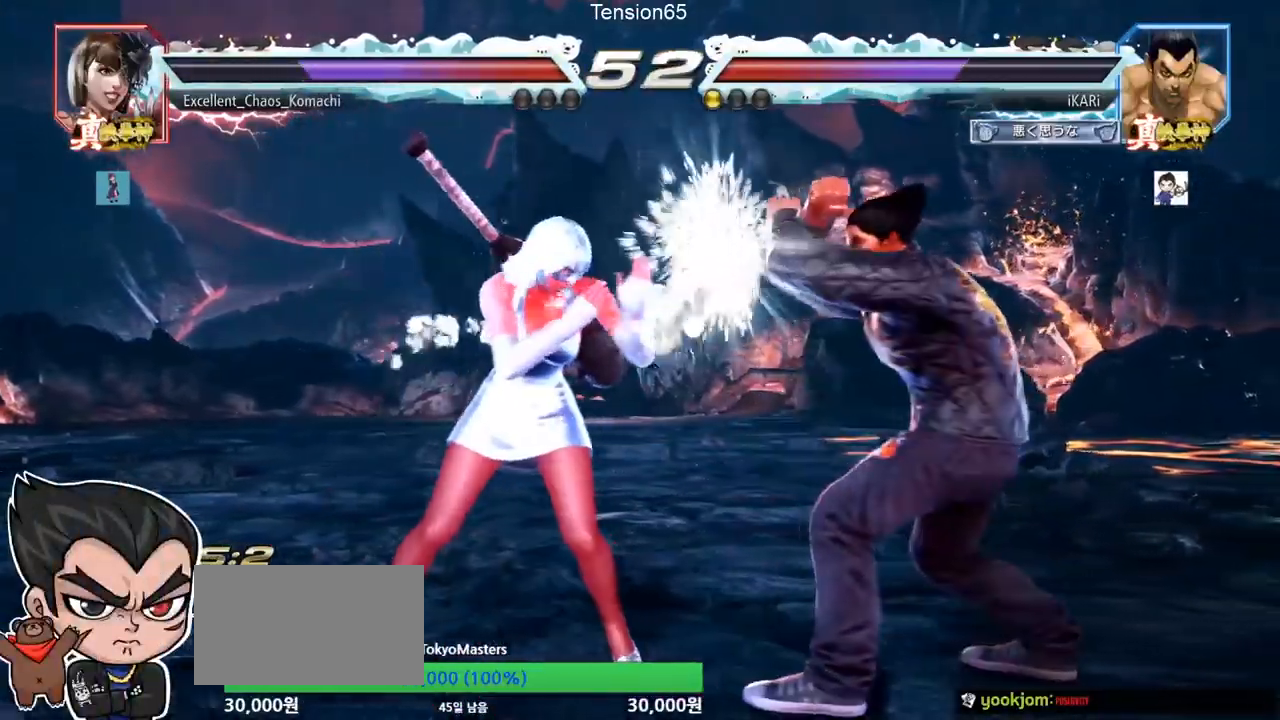
{"buttons": [], "left_stick": "right", "events": [[183, "left_stick", "center"], [233, "CIRCLE", "down"], [267, "CIRCLE", "up"], [283, "left_stick", "right"], [333, "left_stick", "center"], [383, "left_stick", "right"]]}
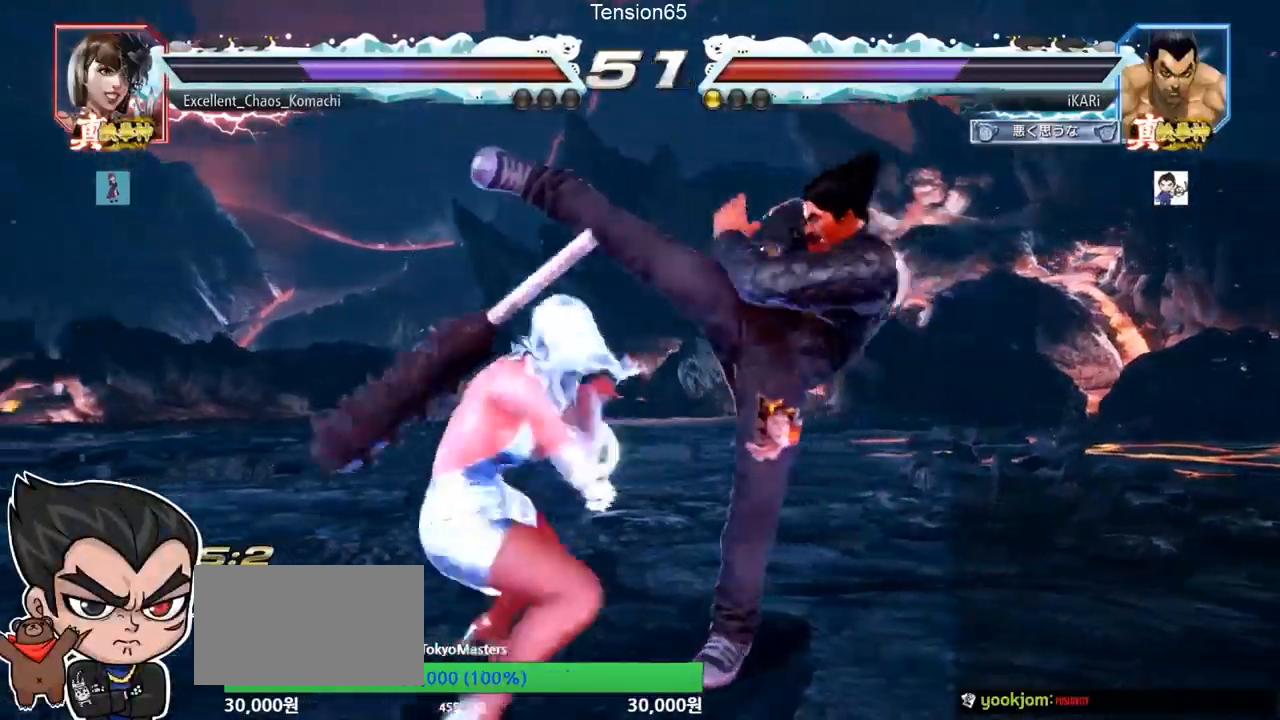
{"buttons": [], "left_stick": "right", "events": [[50, "left_stick", "center"], [234, "left_stick", "right"]]}
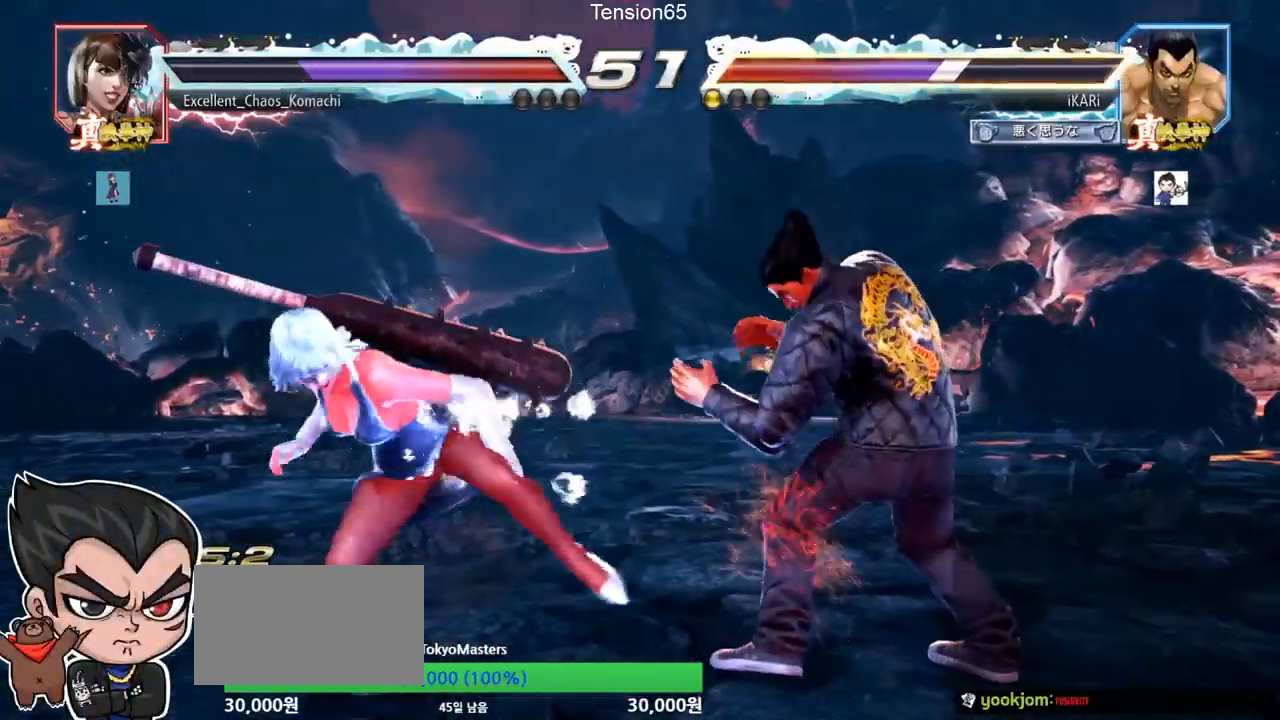
{"buttons": [], "left_stick": "down", "events": [[16, "left_stick", "center"], [133, "left_stick", "right"], [183, "left_stick", "center"], [267, "left_stick", "right"], [400, "left_stick", "center"], [450, "left_stick", "down"]]}
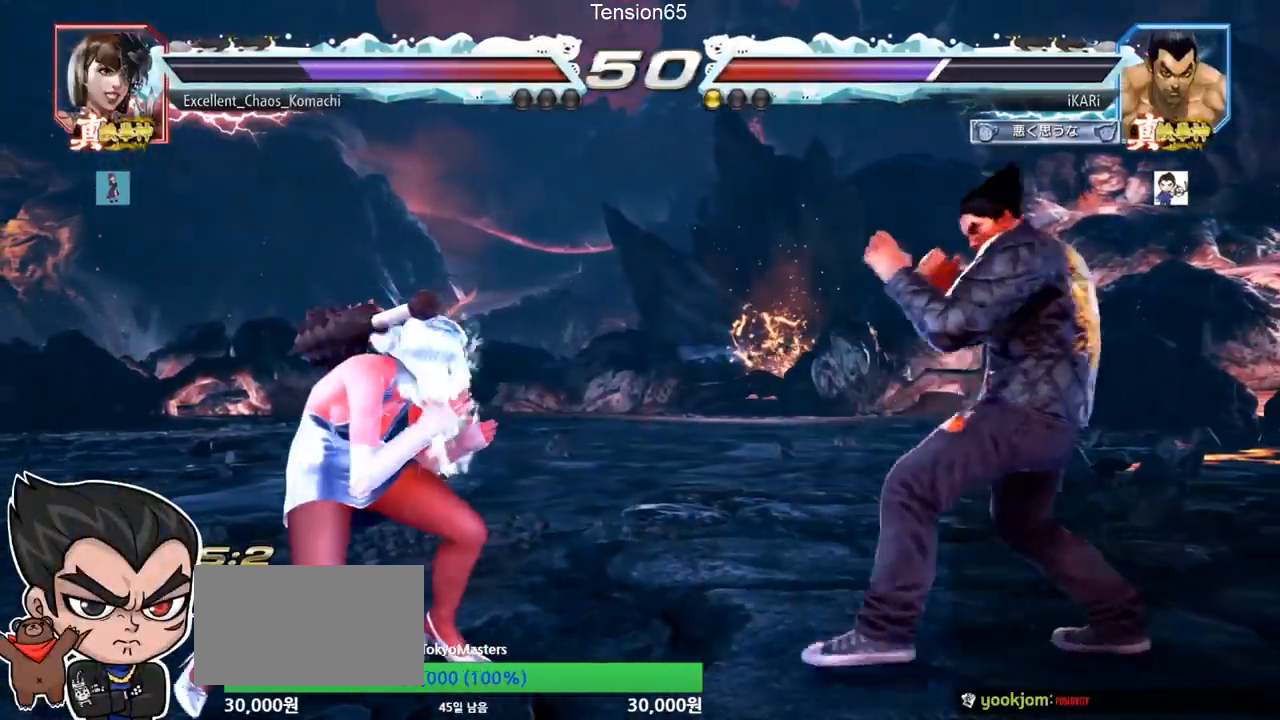
{"buttons": [], "left_stick": "center", "events": [[17, "left_stick", "center"], [134, "left_stick", "right"], [200, "left_stick", "center"], [250, "left_stick", "right"], [401, "left_stick", "down"], [451, "left_stick", "center"]]}
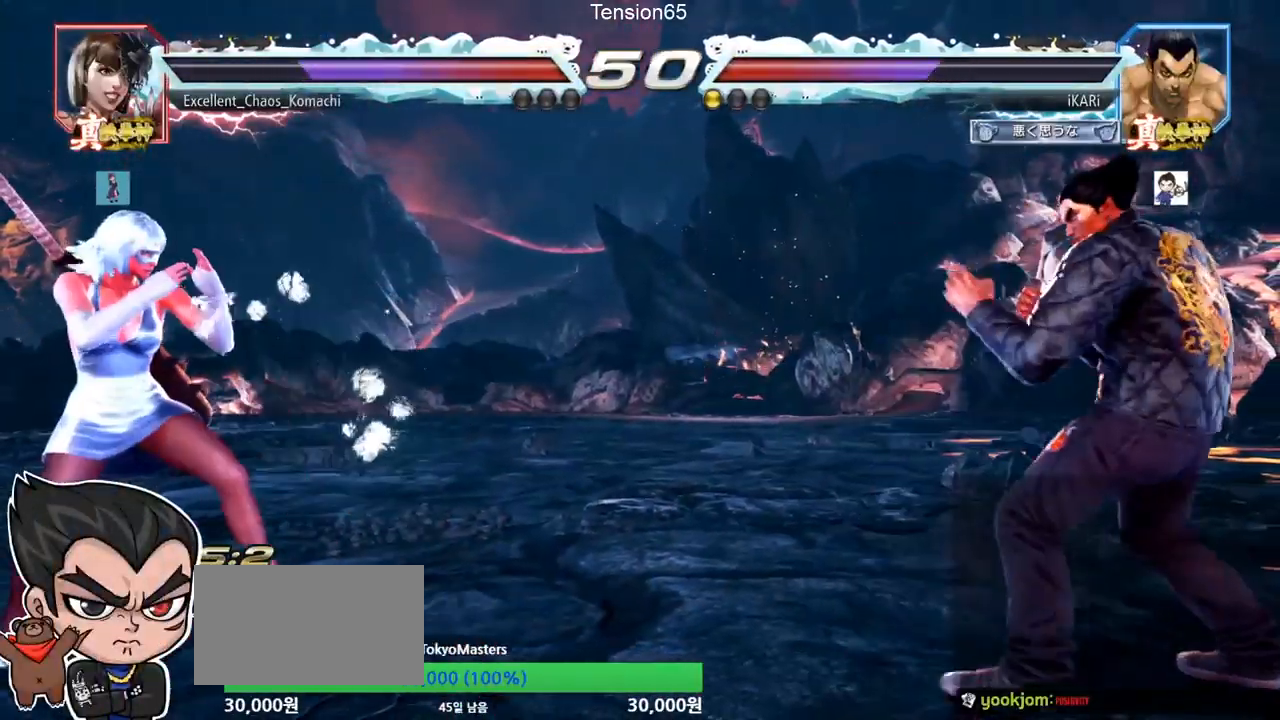
{"buttons": [], "left_stick": "center", "events": [[200, "left_stick", "right"], [267, "left_stick", "center"]]}
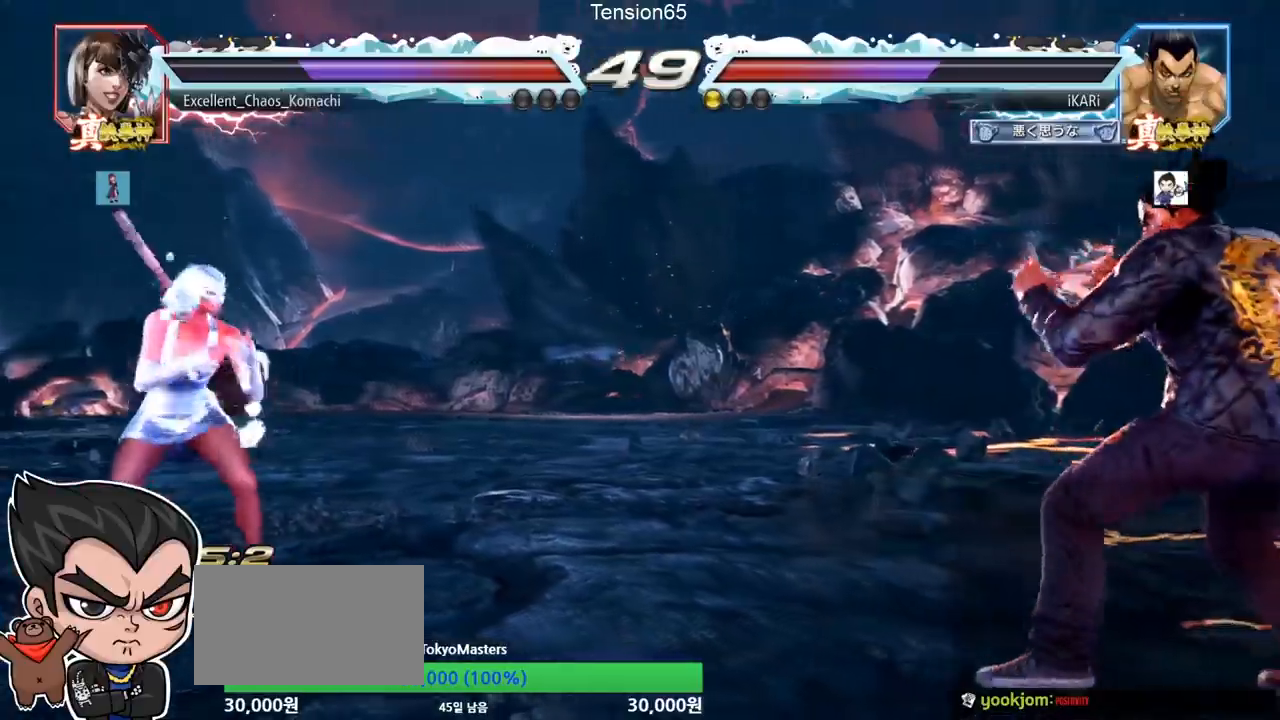
{"buttons": [], "left_stick": "center", "events": [[67, "left_stick", "down"], [184, "left_stick", "left"], [468, "TRIANGLE", "down"], [484, "left_stick", "center"], [501, "TRIANGLE", "up"]]}
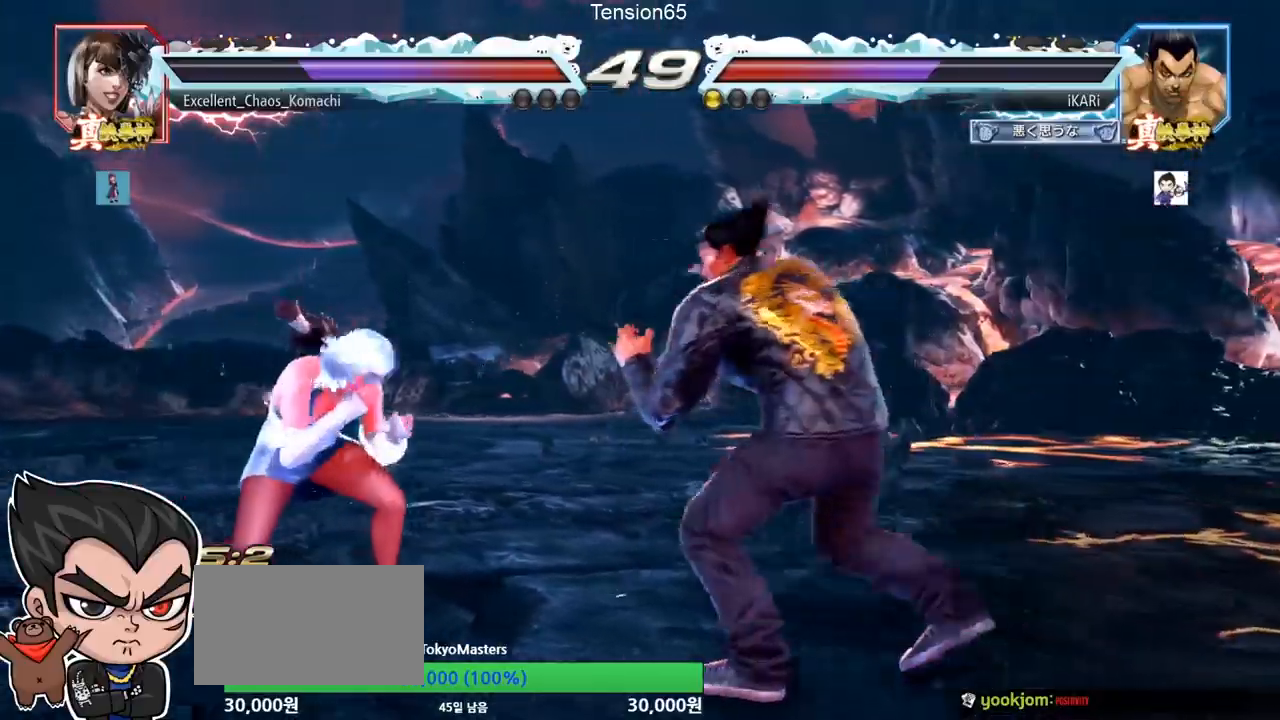
{"buttons": [], "left_stick": "right", "events": [[450, "left_stick", "right"]]}
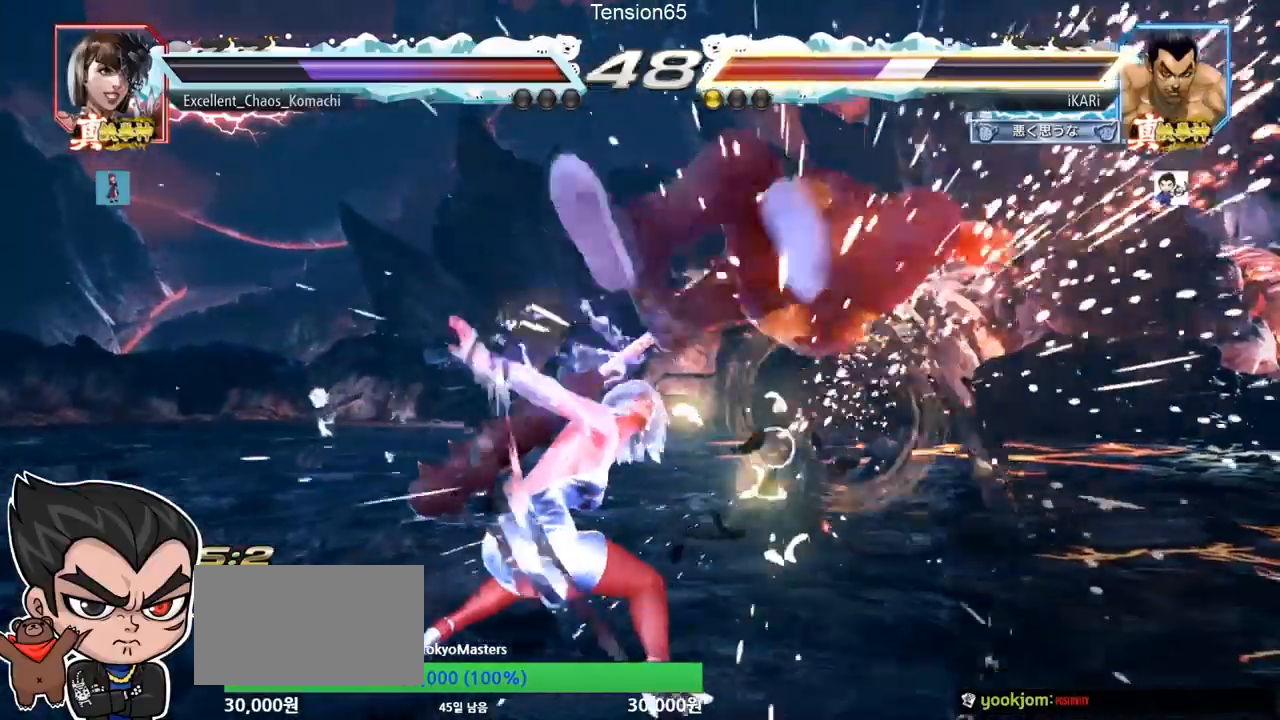
{"buttons": [], "left_stick": "center", "events": [[134, "left_stick", "center"]]}
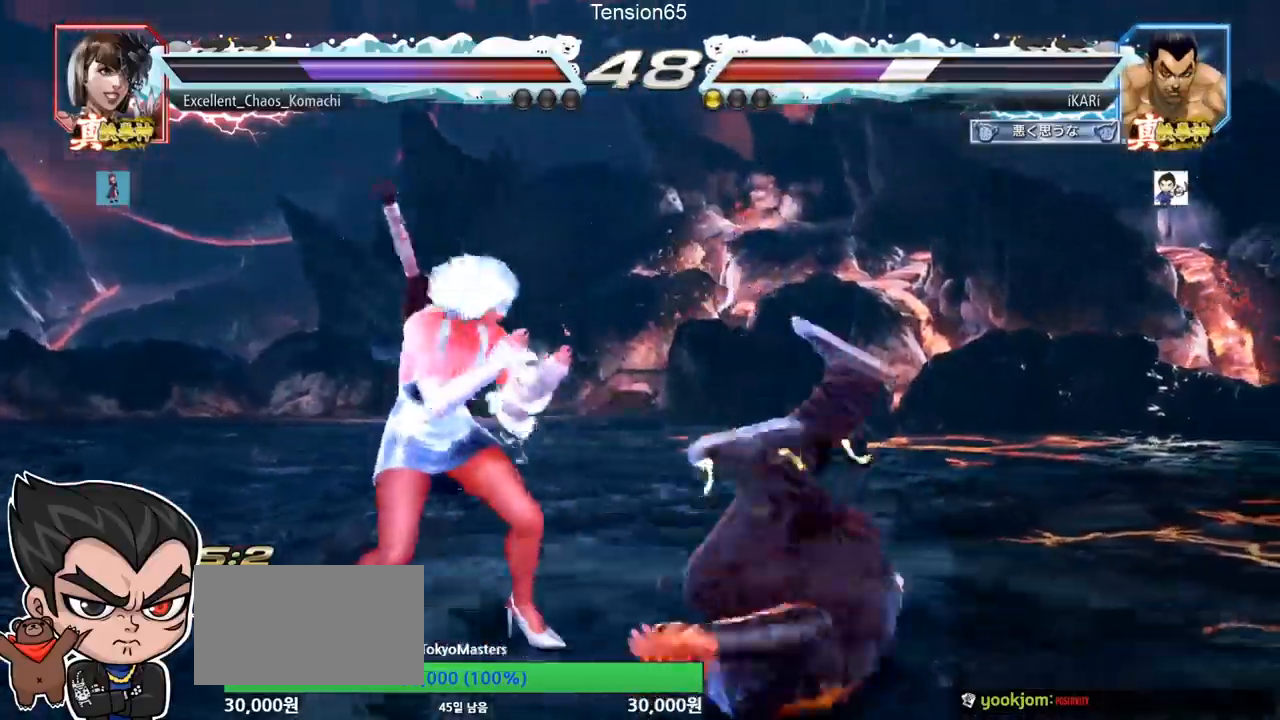
{"buttons": [], "left_stick": "center", "events": []}
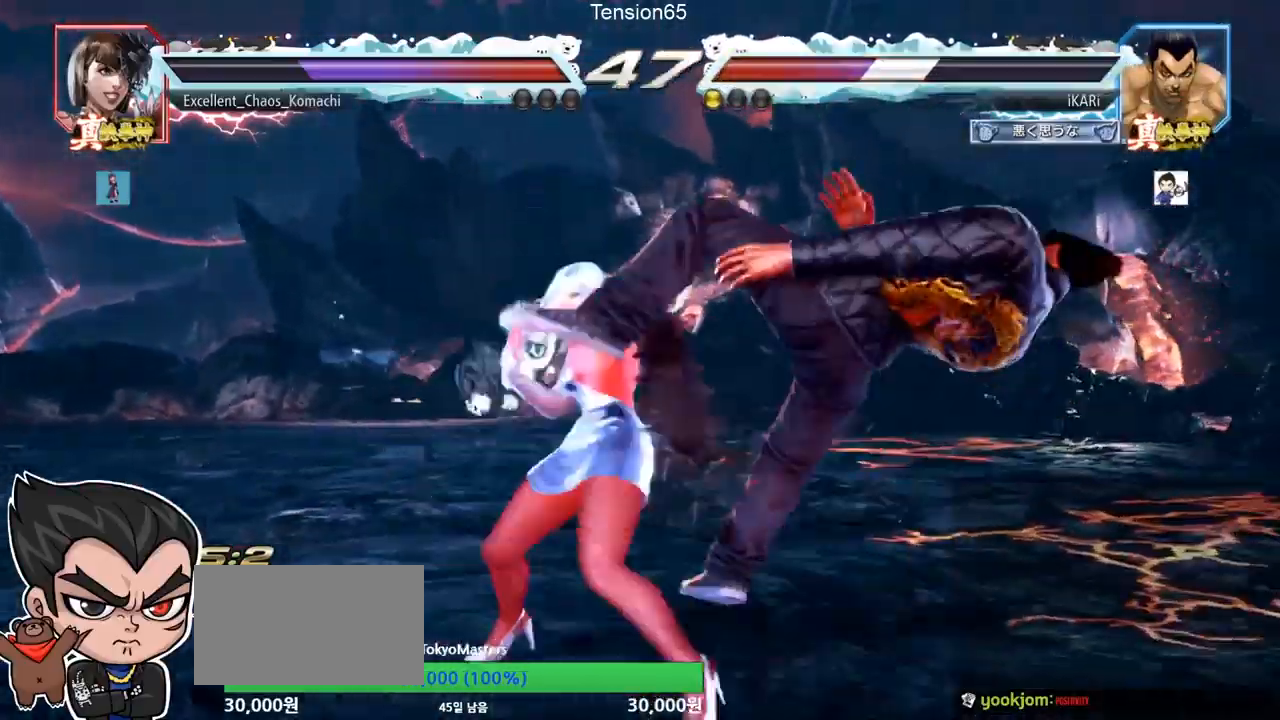
{"buttons": [], "left_stick": "center", "events": []}